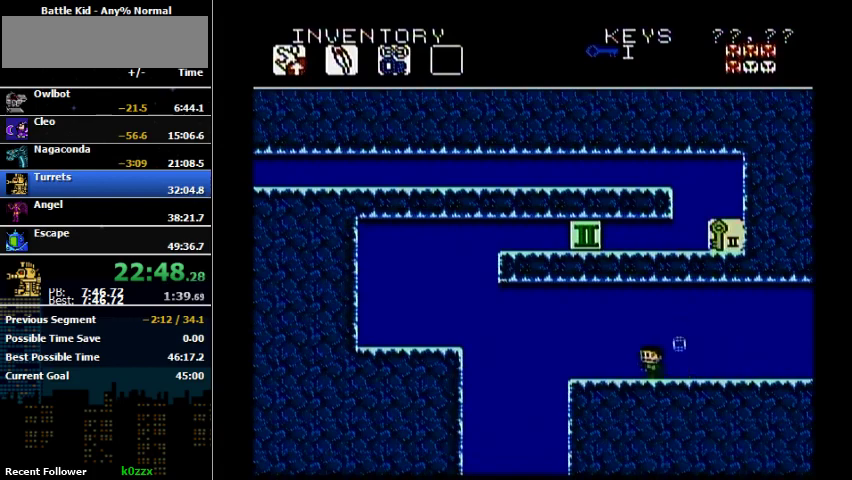
Gameplay with a controller (Nintendo layout); each line is a JSON object with the inputs held at the frame after it. "events" lists button and stick changes between this image and that frame as [ms after this image, input, new state], when the widget could be followed in between. Not read: L3 R3 left_stick.
{"buttons": ["DPAD_LEFT"], "events": []}
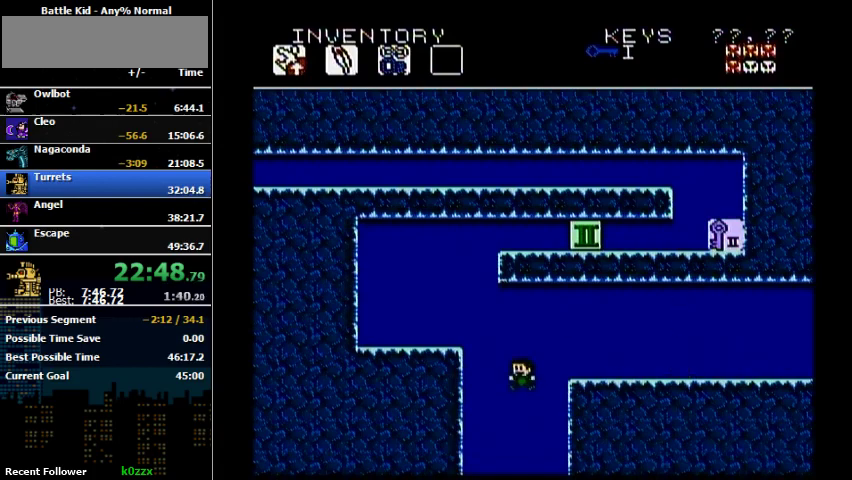
{"buttons": [], "events": [[33, "DPAD_DOWN", "down"], [100, "DPAD_DOWN", "up"], [100, "DPAD_LEFT", "up"], [100, "DPAD_RIGHT", "down"], [300, "DPAD_RIGHT", "up"]]}
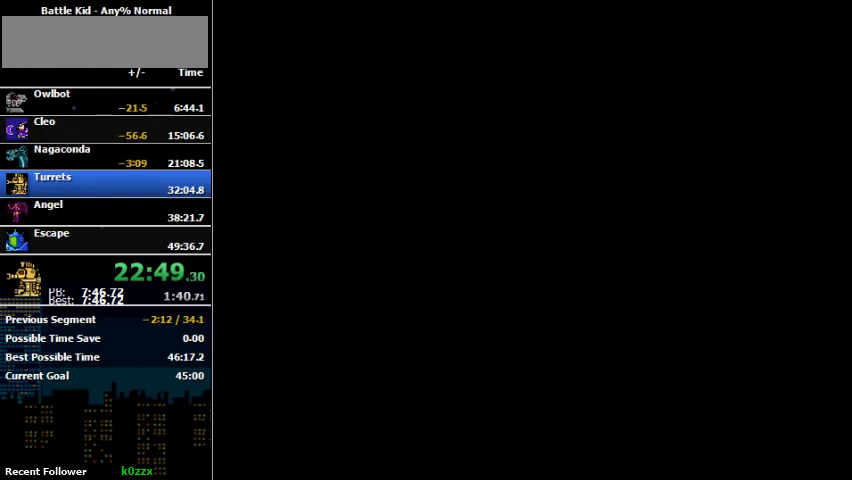
{"buttons": [], "events": []}
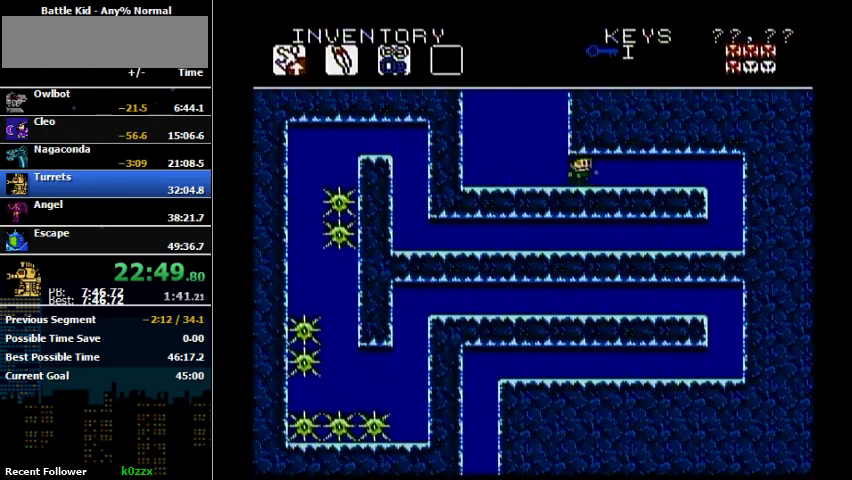
{"buttons": [], "events": [[33, "DPAD_RIGHT", "down"], [467, "DPAD_RIGHT", "up"]]}
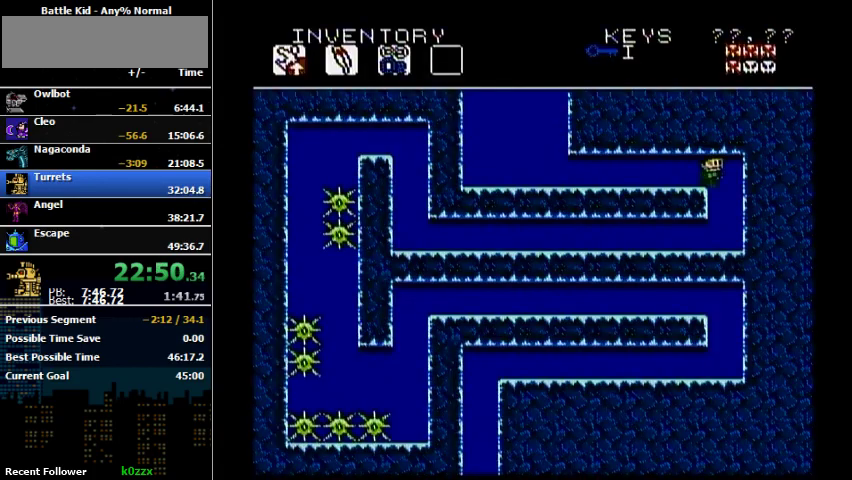
{"buttons": ["DPAD_LEFT"], "events": [[133, "DPAD_RIGHT", "down"], [233, "DPAD_DOWN", "down"], [233, "DPAD_RIGHT", "up"], [333, "DPAD_DOWN", "up"], [333, "DPAD_LEFT", "down"]]}
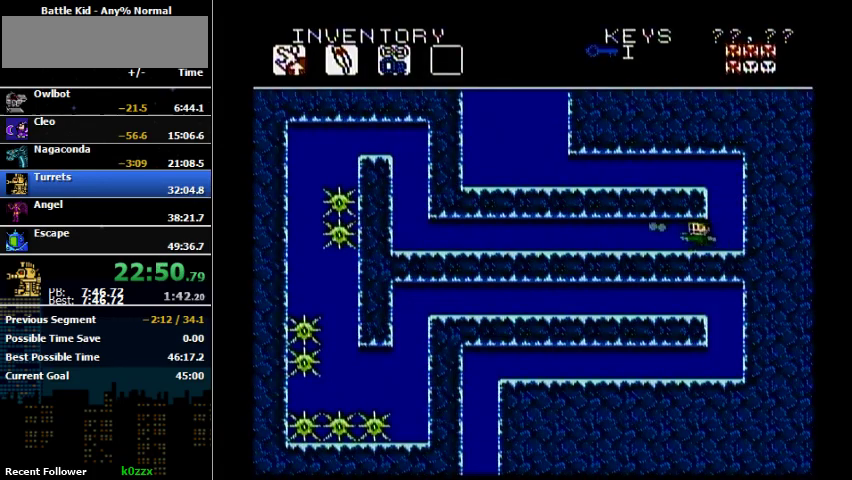
{"buttons": ["DPAD_LEFT"], "events": [[200, "B", "down"], [400, "B", "up"]]}
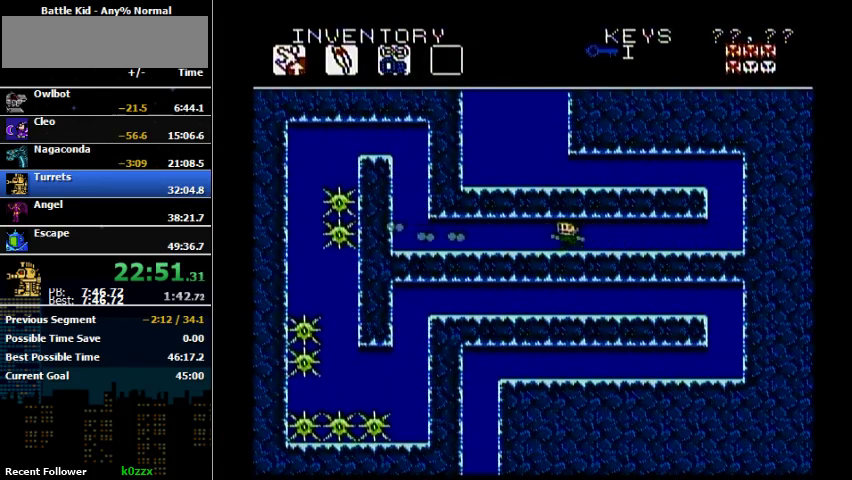
{"buttons": ["DPAD_LEFT"], "events": []}
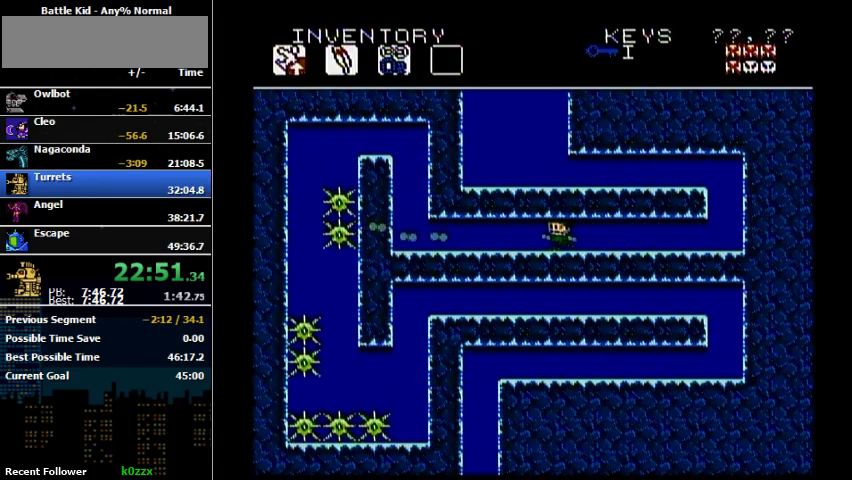
{"buttons": [], "events": [[233, "A", "down"], [400, "A", "up"], [500, "DPAD_LEFT", "up"]]}
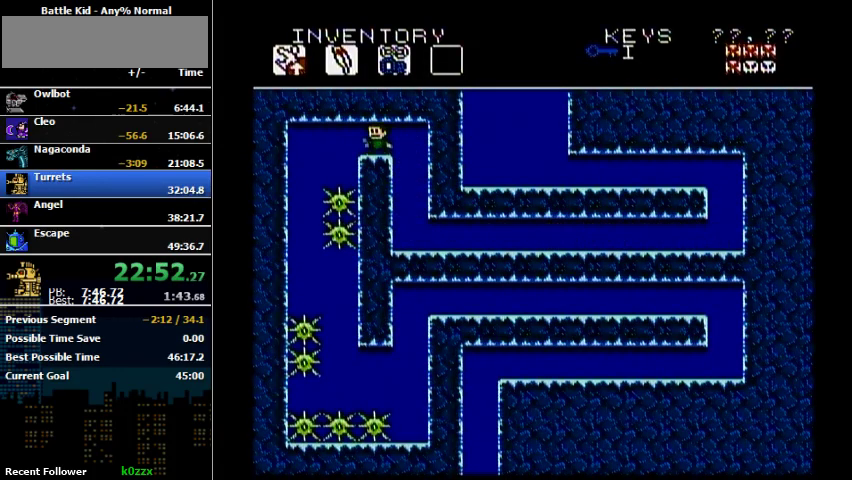
{"buttons": ["DPAD_UP"], "events": [[100, "DPAD_LEFT", "down"], [200, "DPAD_UP", "down"], [500, "DPAD_LEFT", "up"]]}
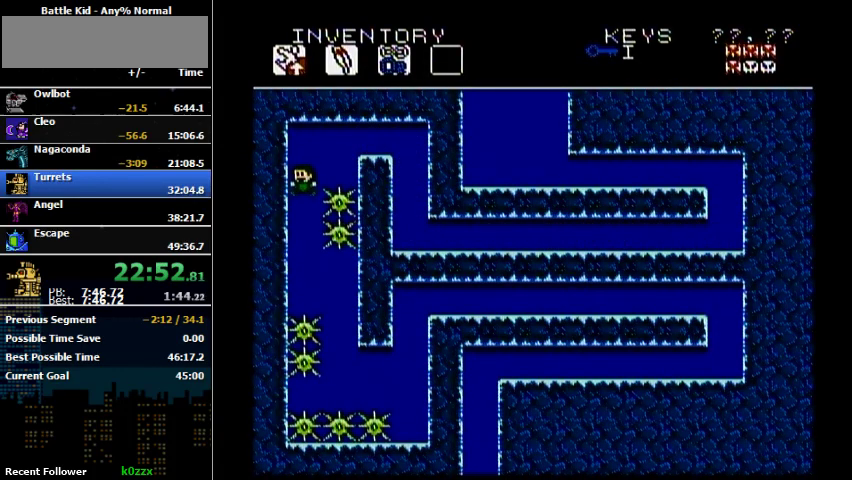
{"buttons": ["DPAD_UP"], "events": []}
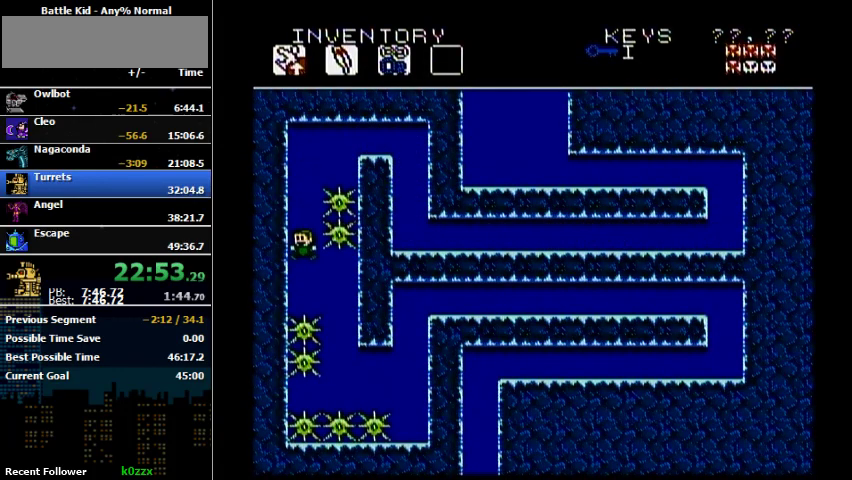
{"buttons": ["DPAD_UP", "DPAD_RIGHT"], "events": [[267, "DPAD_RIGHT", "down"]]}
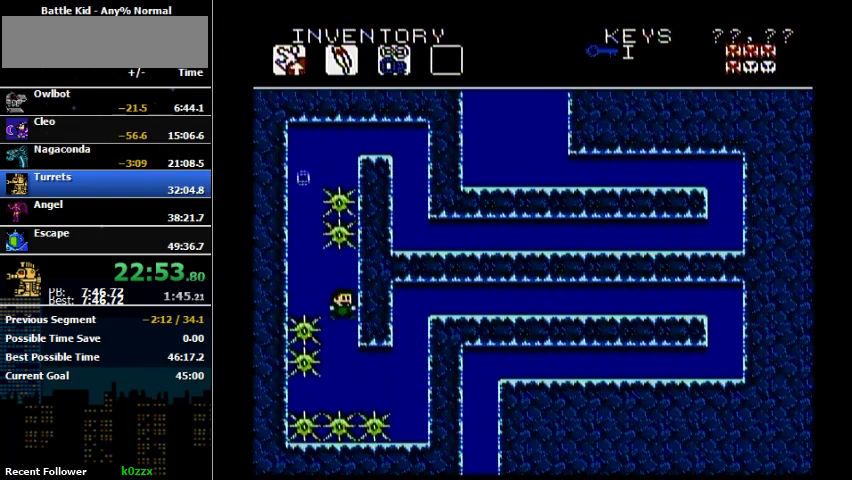
{"buttons": ["DPAD_UP", "DPAD_RIGHT"], "events": []}
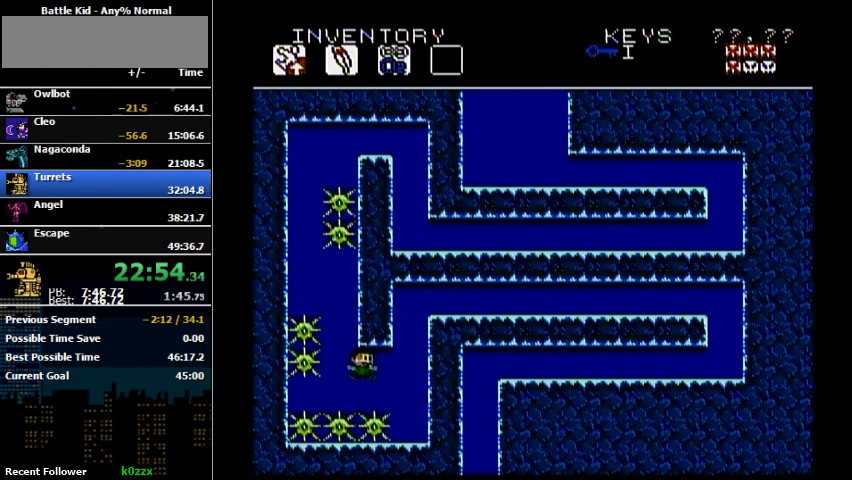
{"buttons": ["DPAD_RIGHT"], "events": [[300, "DPAD_UP", "up"]]}
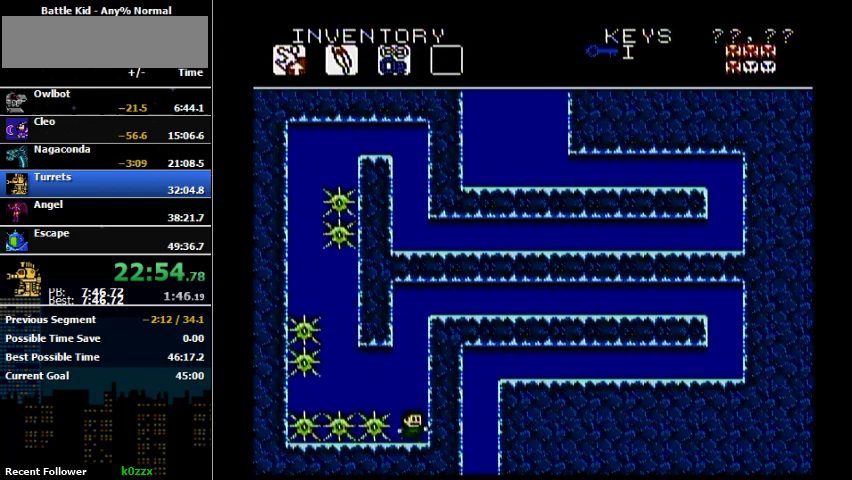
{"buttons": ["DPAD_RIGHT"], "events": [[167, "A", "down"], [500, "A", "up"]]}
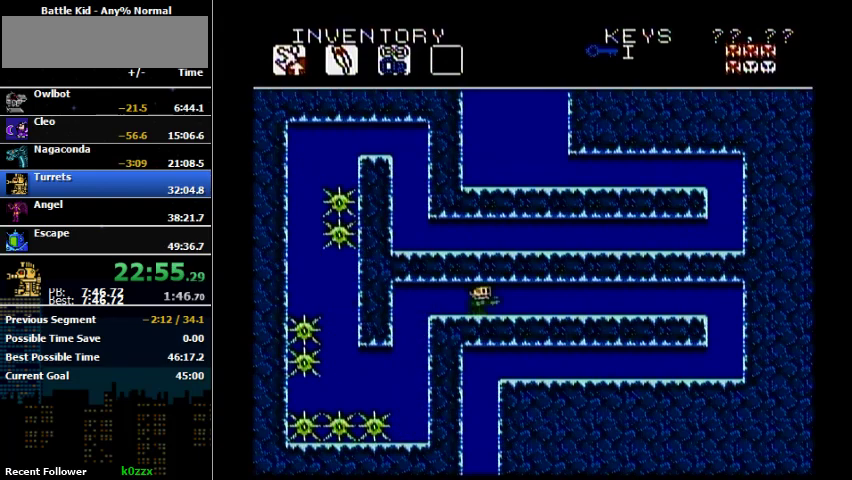
{"buttons": ["B", "DPAD_RIGHT"], "events": [[233, "B", "down"], [300, "B", "up"], [400, "B", "down"]]}
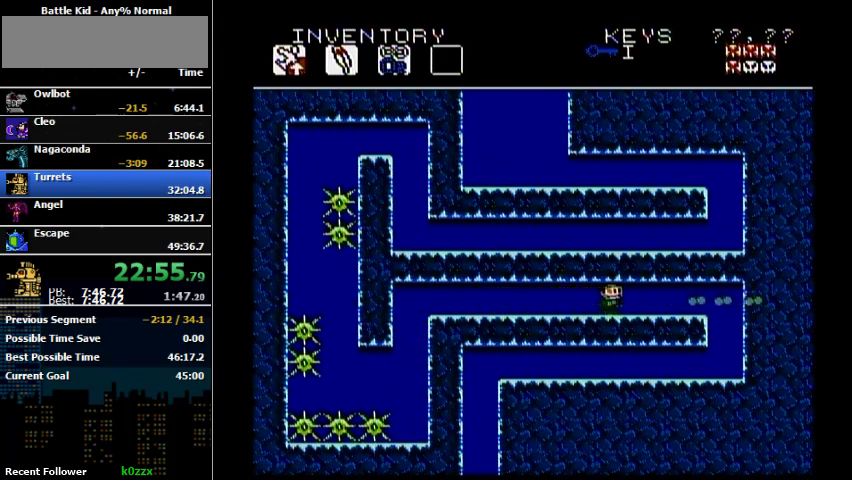
{"buttons": ["B", "DPAD_RIGHT"], "events": [[100, "B", "up"], [500, "B", "down"]]}
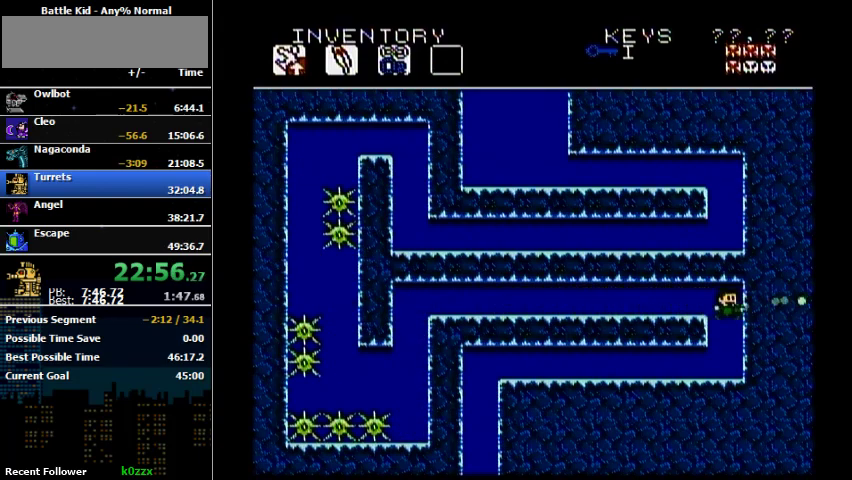
{"buttons": ["DPAD_LEFT"], "events": [[200, "B", "up"], [200, "DPAD_LEFT", "down"], [200, "DPAD_RIGHT", "up"], [433, "B", "down"], [500, "B", "up"]]}
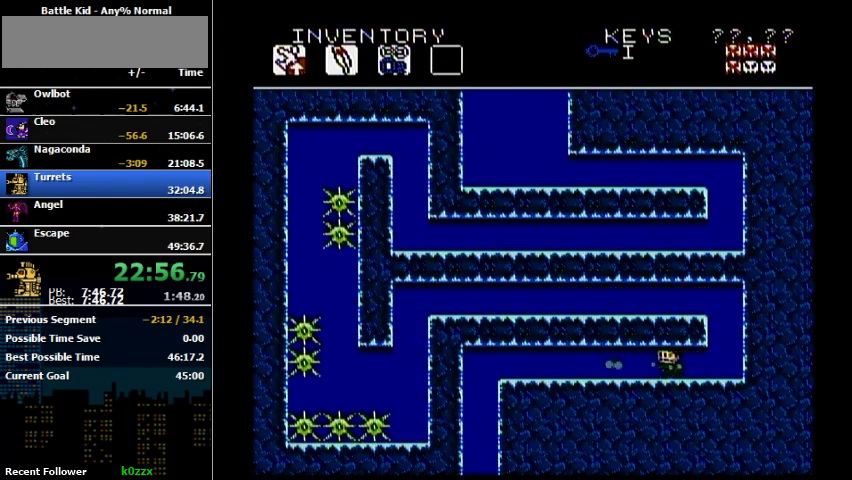
{"buttons": ["B", "DPAD_LEFT"], "events": [[467, "B", "down"]]}
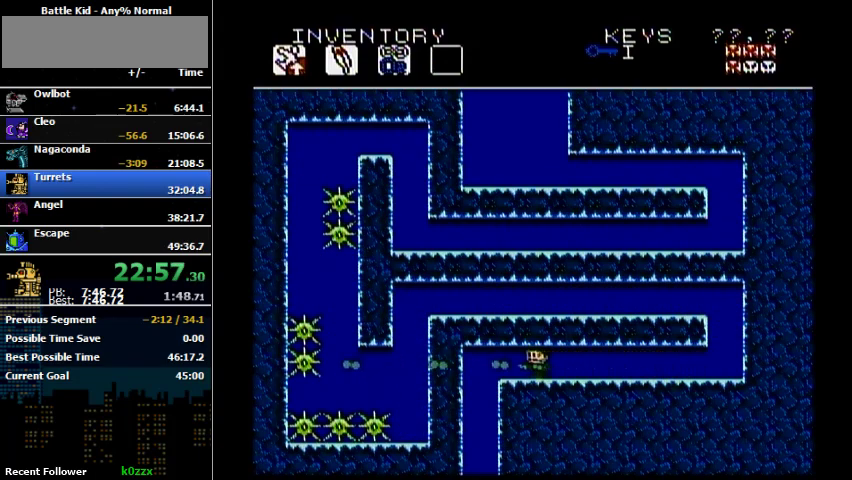
{"buttons": [], "events": [[100, "B", "up"], [233, "DPAD_LEFT", "up"], [300, "DPAD_LEFT", "down"], [467, "DPAD_LEFT", "up"]]}
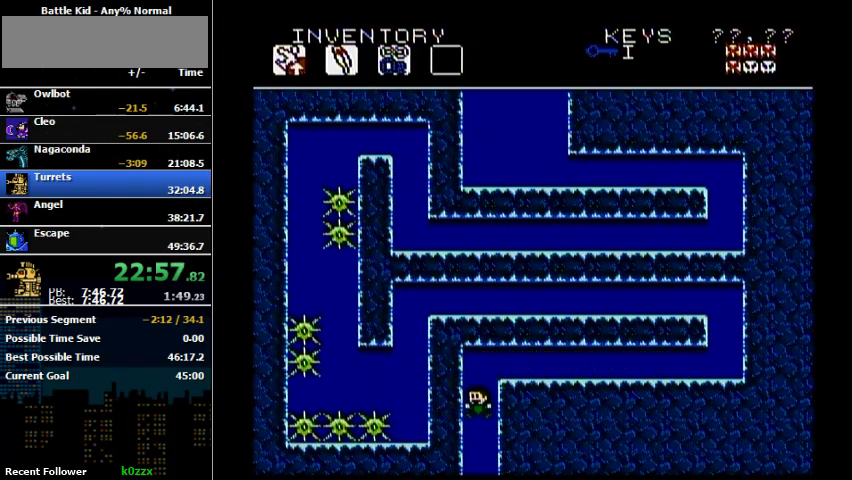
{"buttons": [], "events": []}
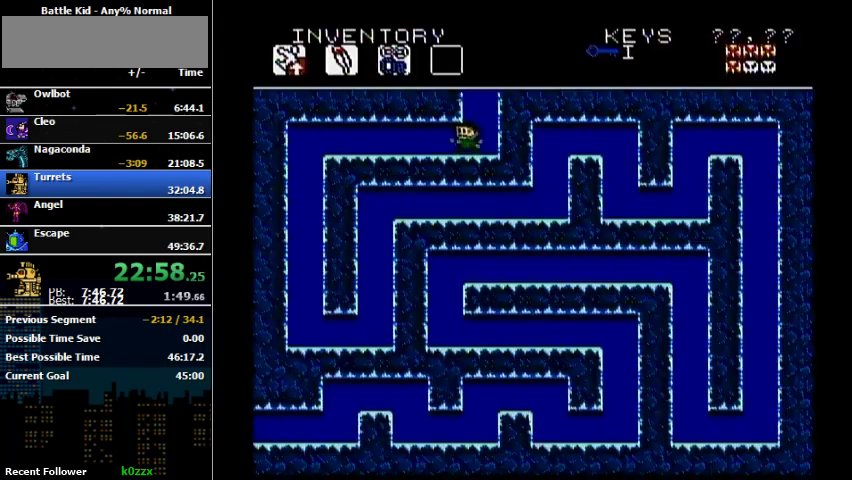
{"buttons": ["DPAD_LEFT"], "events": [[33, "DPAD_LEFT", "down"], [100, "DPAD_LEFT", "up"], [133, "DPAD_RIGHT", "down"], [267, "DPAD_RIGHT", "up"], [333, "DPAD_LEFT", "down"]]}
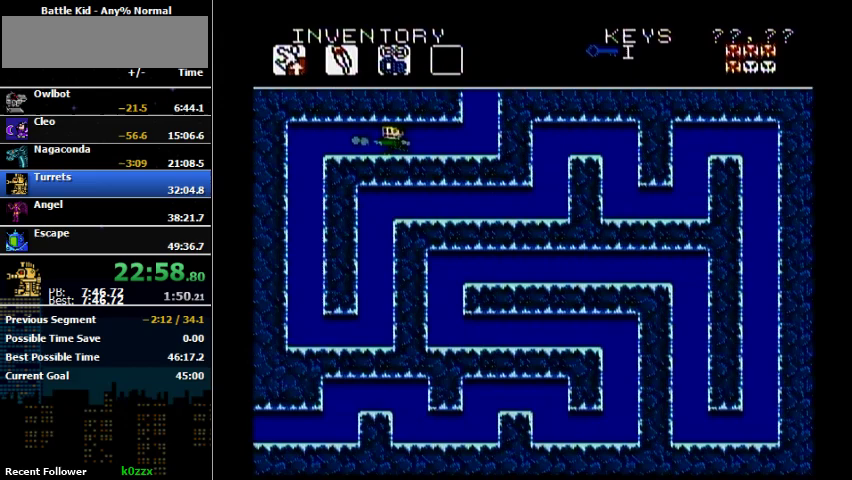
{"buttons": ["DPAD_LEFT"], "events": [[167, "B", "down"], [267, "B", "up"]]}
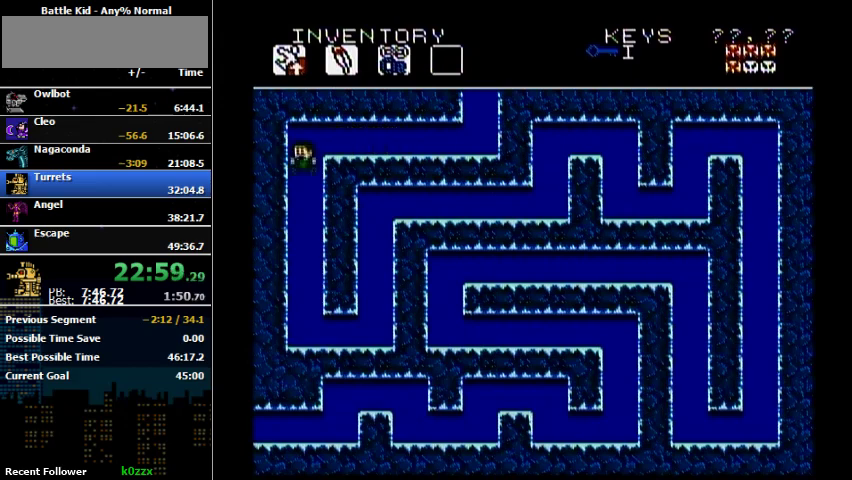
{"buttons": ["B"], "events": [[67, "DPAD_LEFT", "up"], [300, "B", "down"], [400, "B", "up"], [500, "B", "down"]]}
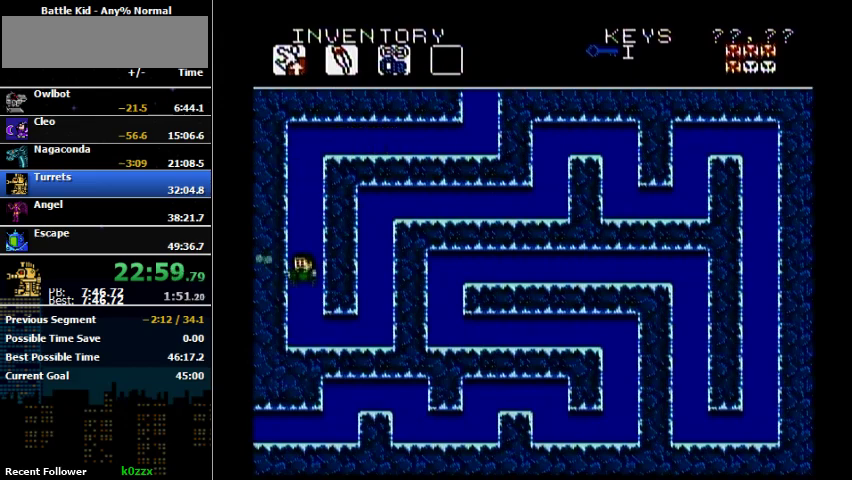
{"buttons": ["DPAD_RIGHT"], "events": [[67, "B", "up"], [200, "DPAD_RIGHT", "down"]]}
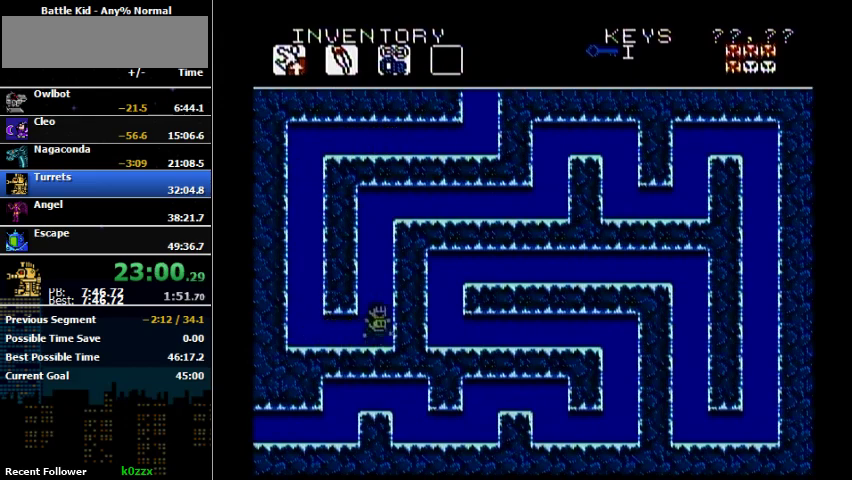
{"buttons": ["B", "DPAD_RIGHT"], "events": [[233, "A", "down"], [433, "A", "up"], [500, "B", "down"]]}
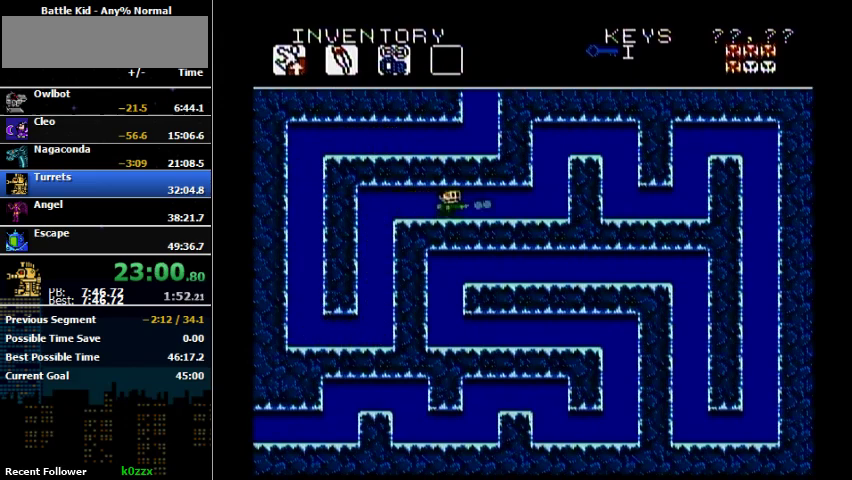
{"buttons": ["DPAD_RIGHT"], "events": [[167, "B", "up"]]}